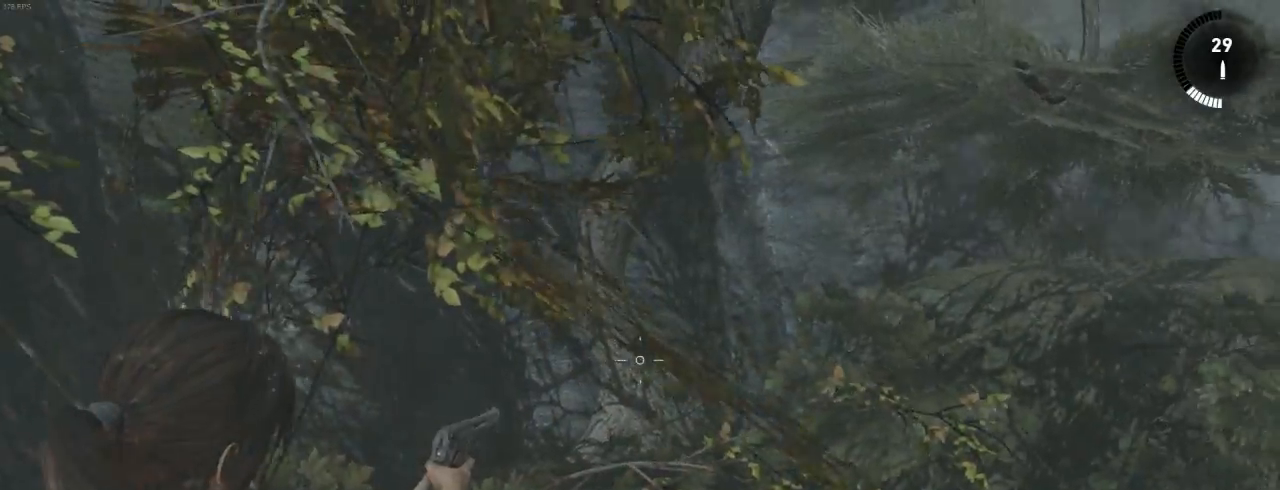
Gameplay with keyboard and mouse; each line is a JSON object with the keys and mouse buttons held at the frame after it. "events" lists presses ("down") and releases ("up") of "1", "2", "3", "4", "5", "6", "7", "a", "alt", "b", "c", "ctrl", "d", "e", "escape", "f", "g", "h", "q", "r", "s", "shift", "space", "t", "tilde", "v", "w", "x", "y", "z", "mouse_left", "mouse_middle", "mouse_right", "mouse_mb4", "mouse_mb5", "mouse_wheel_up" and "mouse_wheel_down" between this image and that frame as [ms after this image, input, new state], when the widget could be followed in between. "mouse_left", "mouse_middle", "mouse_right", "mouse_mb4", "mouse_mb5", "mouse_wheel_up", "mouse_wheel_down" = the "left", "middle", "right", "mb4", "mb5", "wheel_up", "wheel_down" buttons of the "mouse" list. No other keys are recorded. Not read: mouse_move.
{"keys": ["z"], "mouse": ["wheel_down"], "events": [[67, "mouse_right", "up"], [333, "shift", "down"], [333, "z", "down"], [433, "shift", "up"], [467, "mouse_wheel_down", "down"]]}
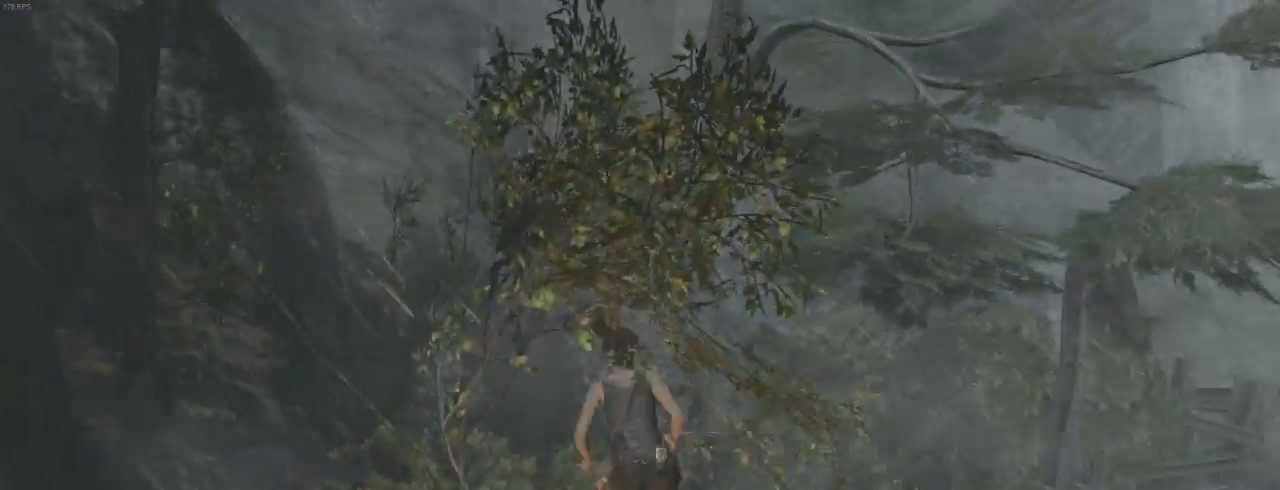
{"keys": ["z"], "mouse": [], "events": [[100, "mouse_wheel_down", "up"]]}
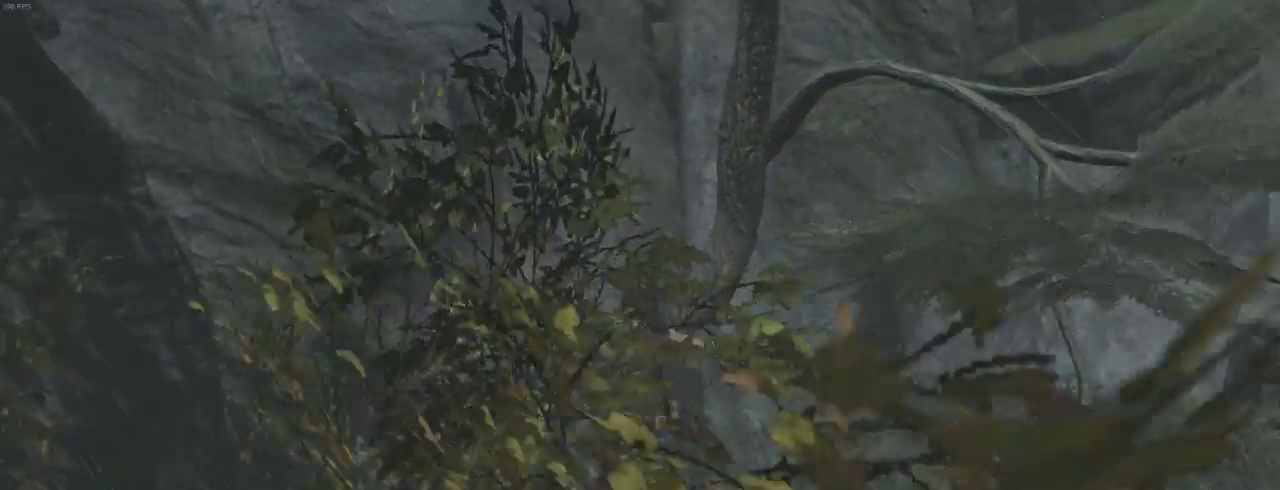
{"keys": ["z"], "mouse": [], "events": []}
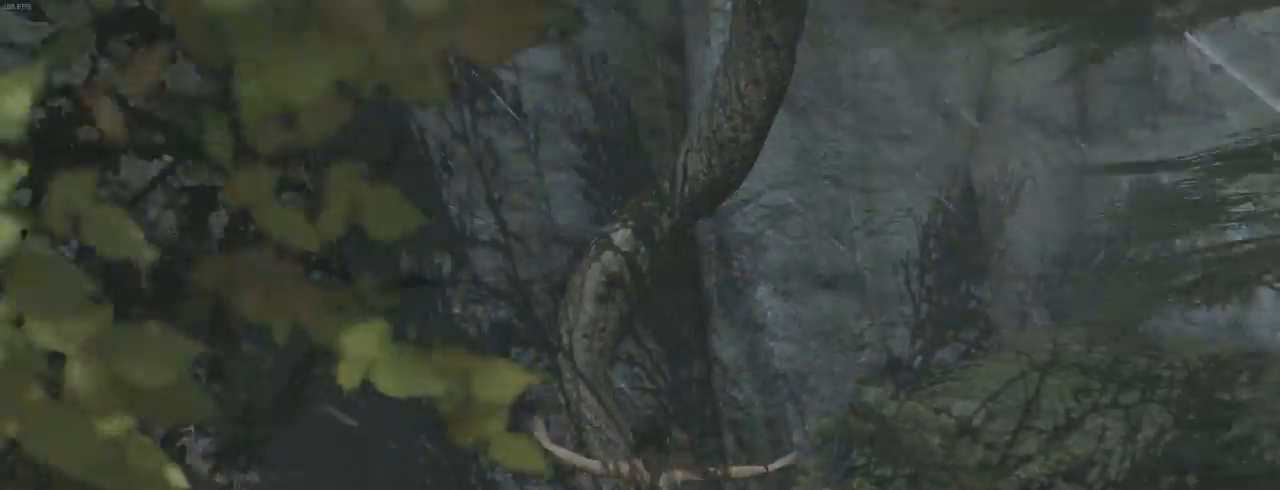
{"keys": ["s"], "mouse": [], "events": [[200, "z", "up"], [467, "s", "down"]]}
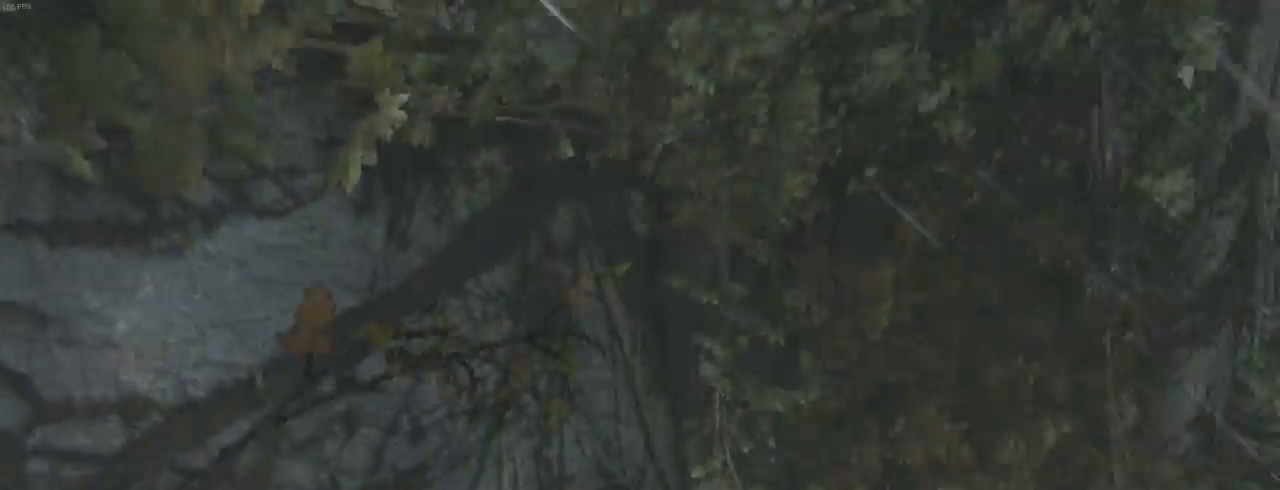
{"keys": ["q", "z"], "mouse": [], "events": [[33, "s", "up"], [67, "d", "down"], [167, "z", "down"], [200, "d", "up"], [267, "q", "down"]]}
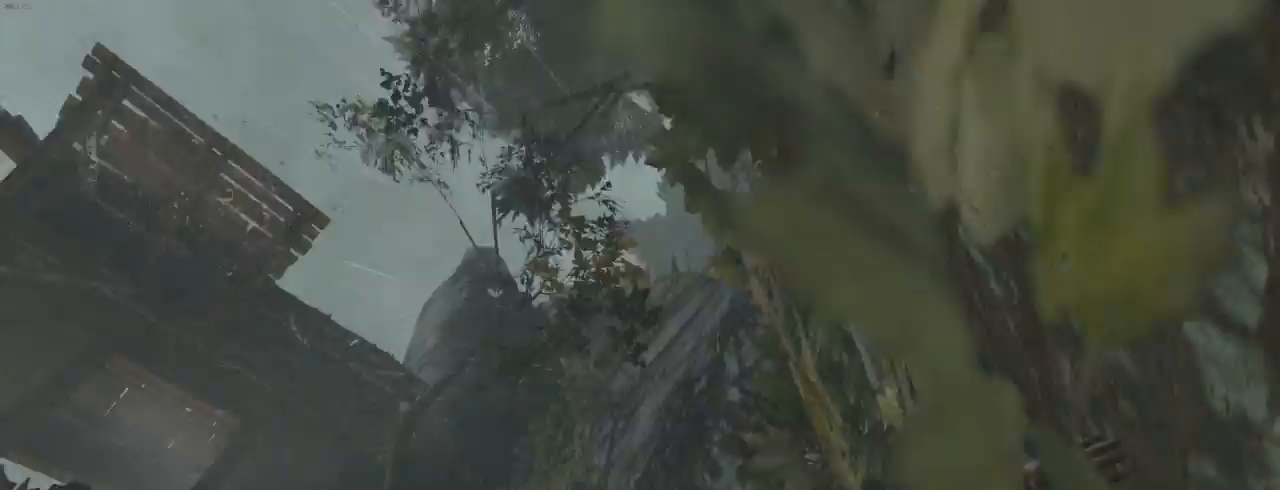
{"keys": ["q", "z"], "mouse": [], "events": []}
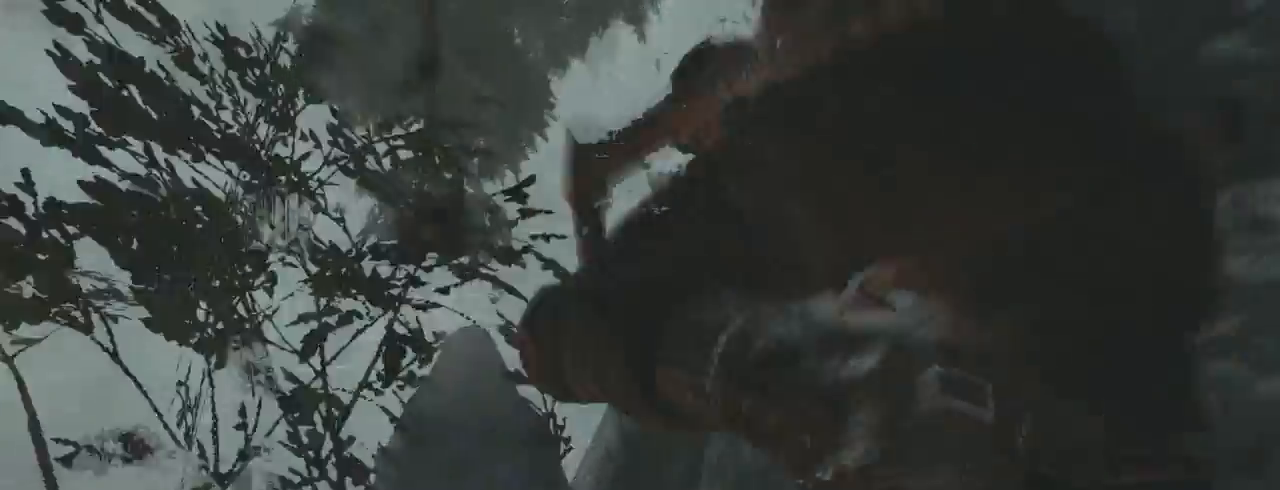
{"keys": ["q", "z"], "mouse": [], "events": []}
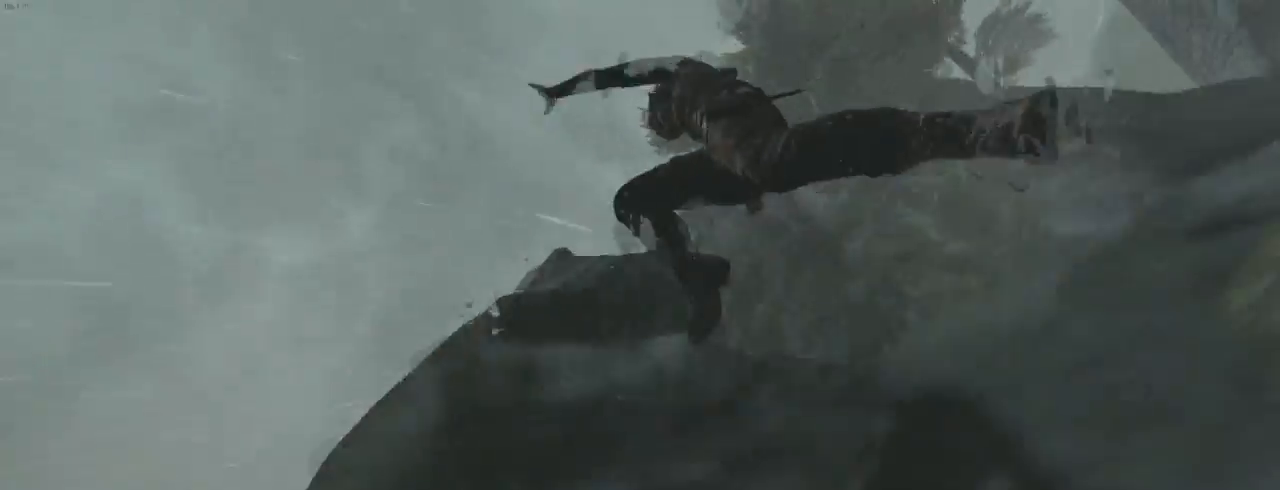
{"keys": ["d", "z"], "mouse": [], "events": [[400, "d", "down"], [400, "q", "up"]]}
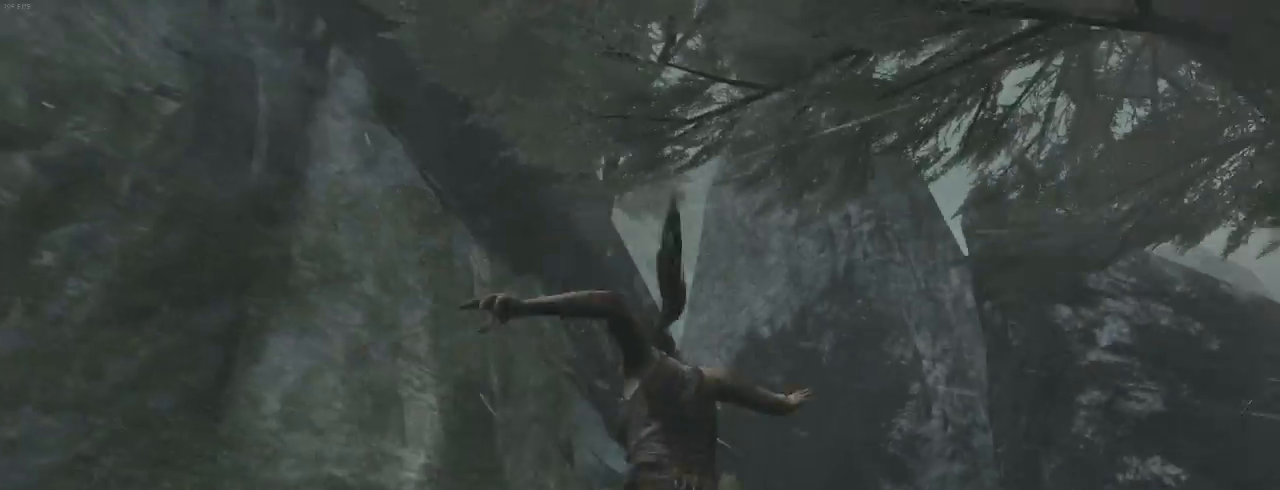
{"keys": ["q", "z"], "mouse": [], "events": [[367, "d", "up"], [367, "q", "down"]]}
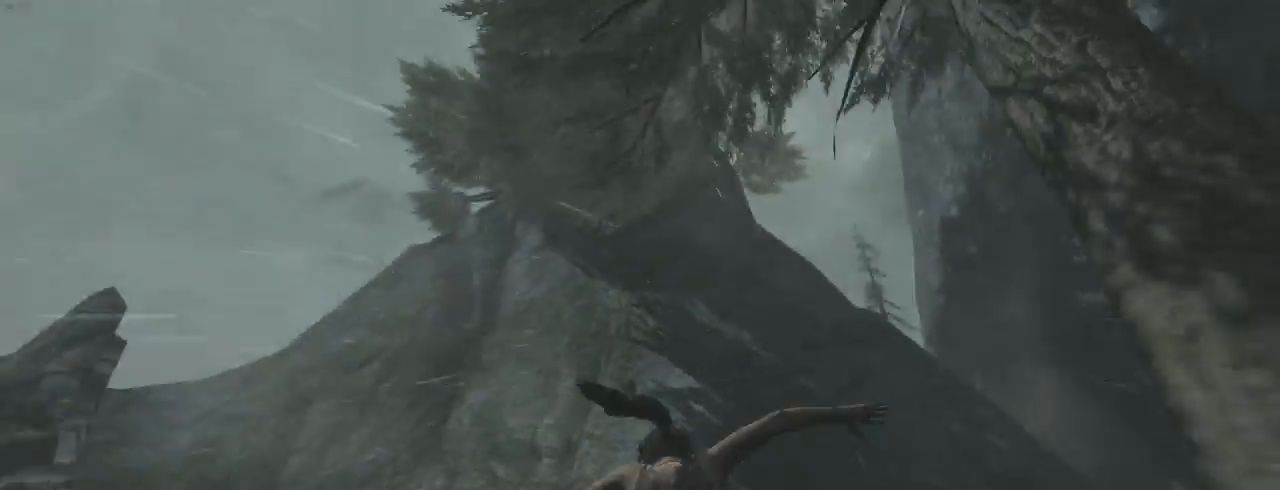
{"keys": ["q", "z"], "mouse": [], "events": []}
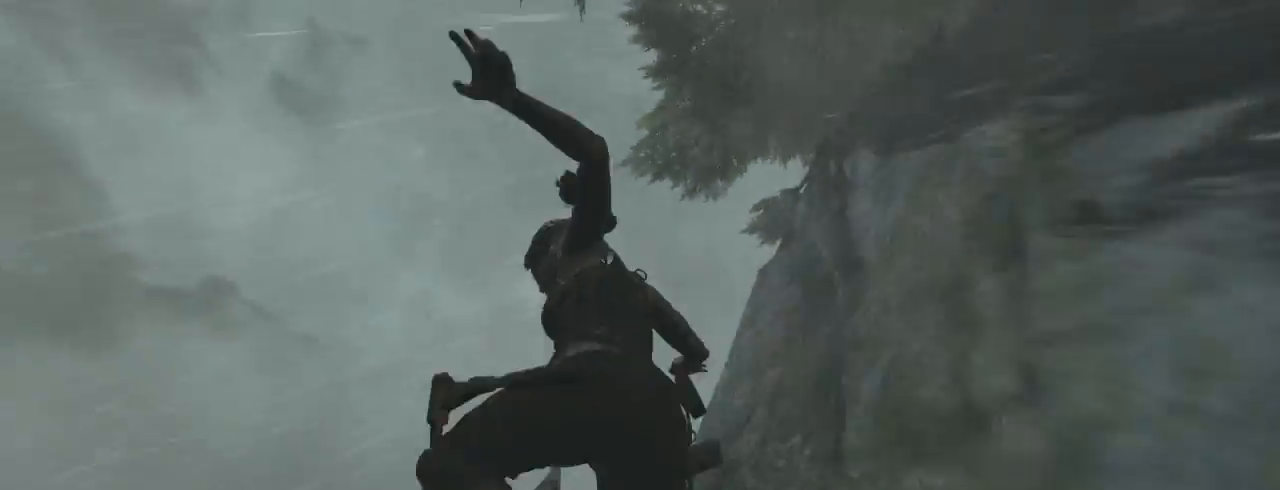
{"keys": ["d", "z"], "mouse": [], "events": [[300, "d", "down"], [367, "q", "up"]]}
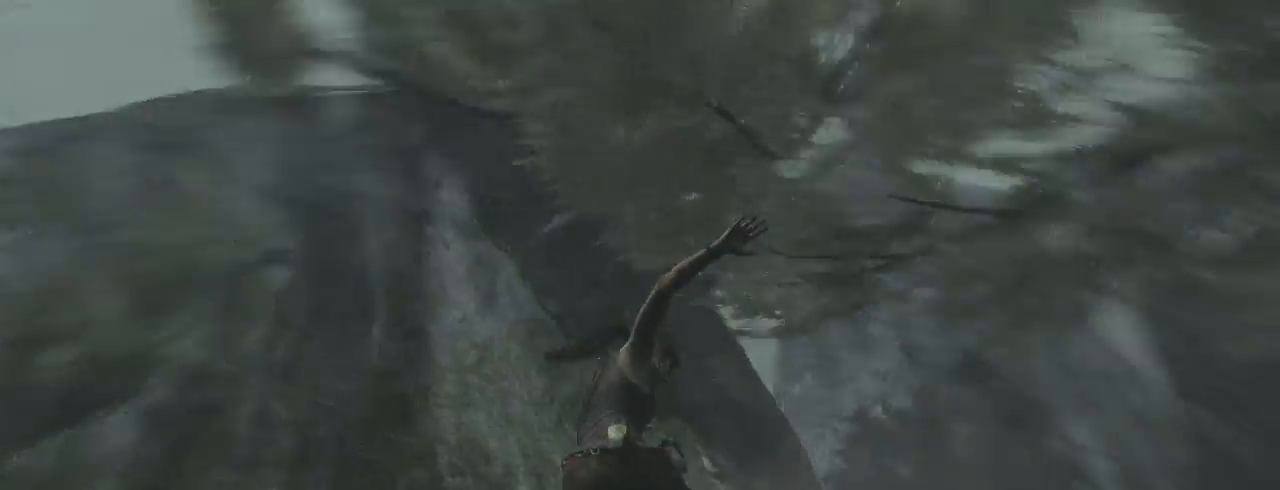
{"keys": ["d", "z"], "mouse": [], "events": []}
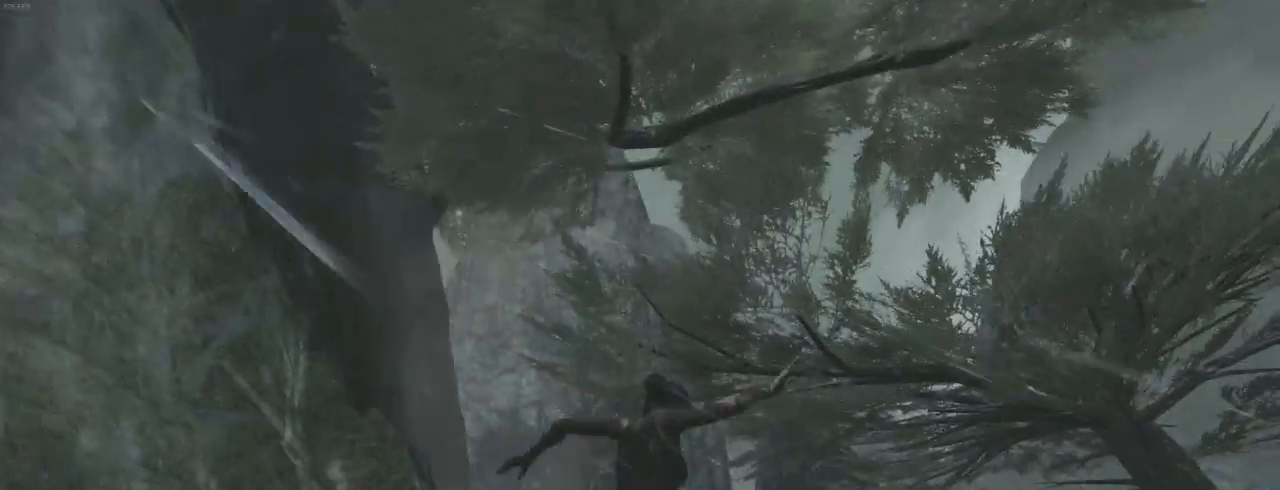
{"keys": ["d", "z"], "mouse": [], "events": []}
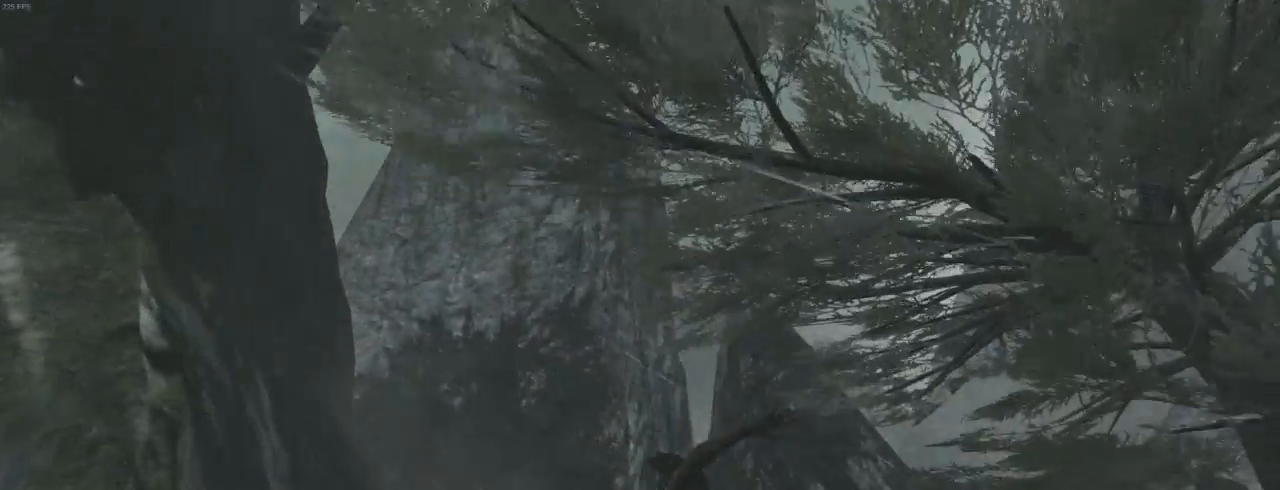
{"keys": ["d", "z"], "mouse": [], "events": []}
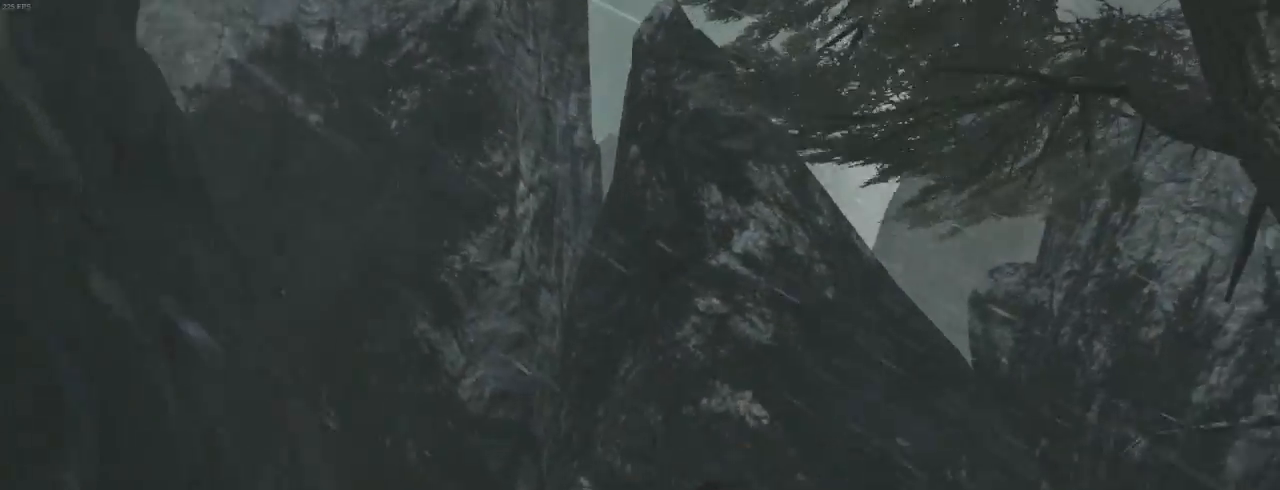
{"keys": ["d", "z"], "mouse": [], "events": []}
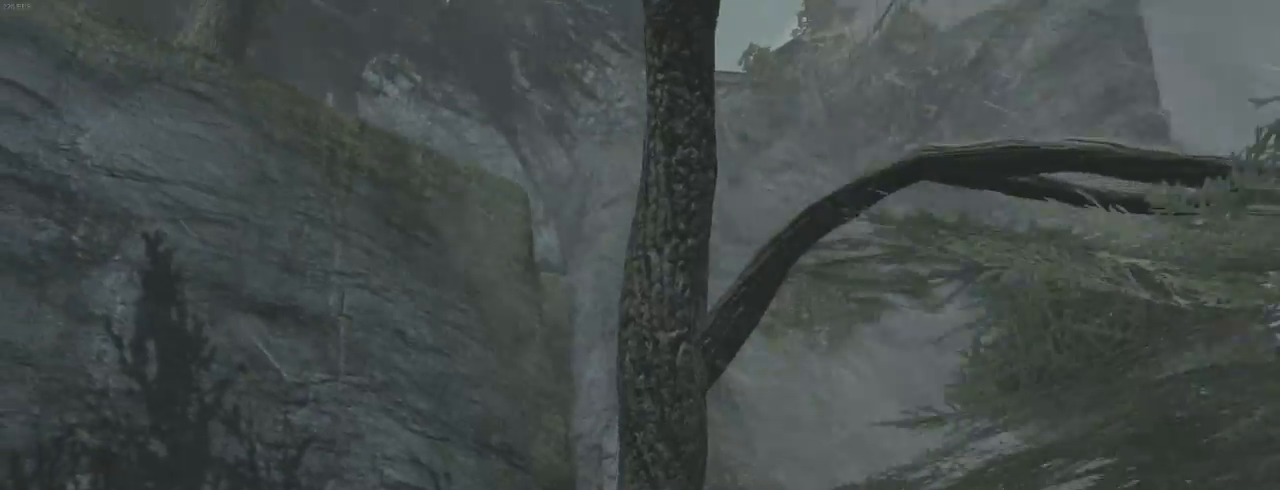
{"keys": ["d"], "mouse": [], "events": [[433, "z", "up"]]}
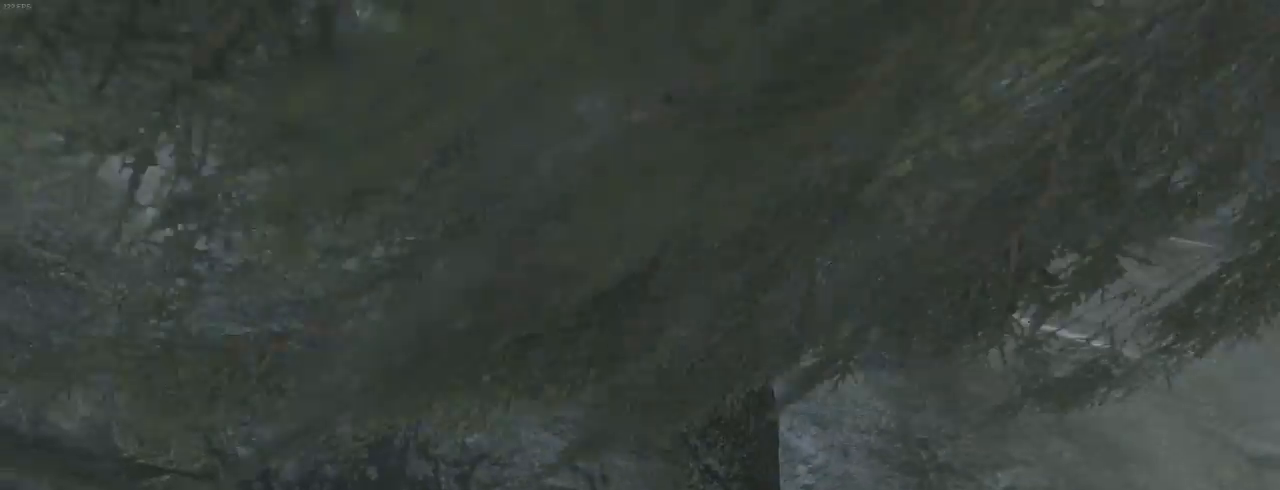
{"keys": ["q", "z"], "mouse": [], "events": [[133, "z", "down"], [233, "d", "up"], [267, "q", "down"]]}
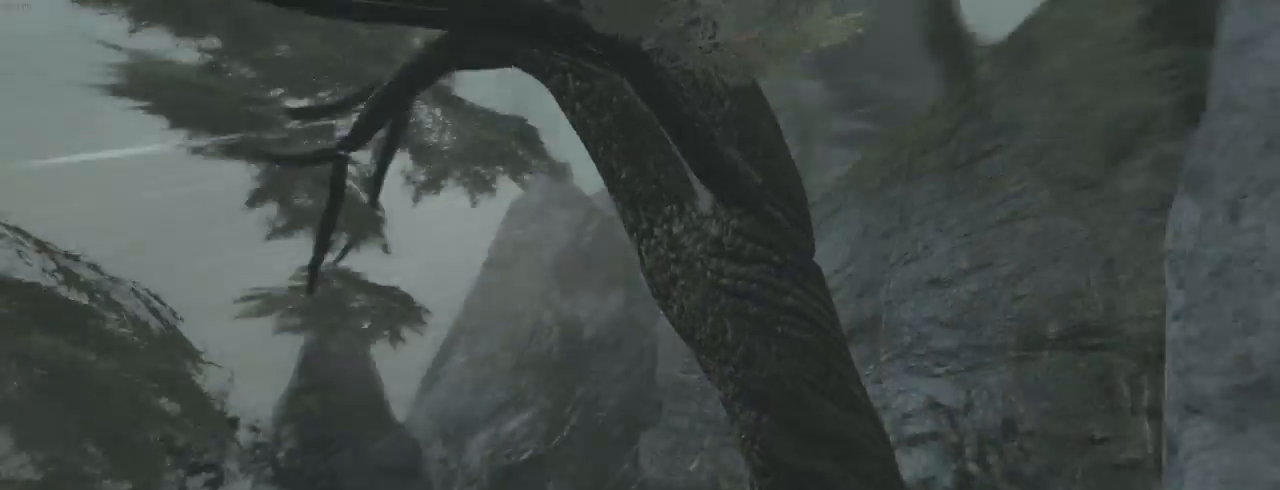
{"keys": ["q", "z"], "mouse": [], "events": []}
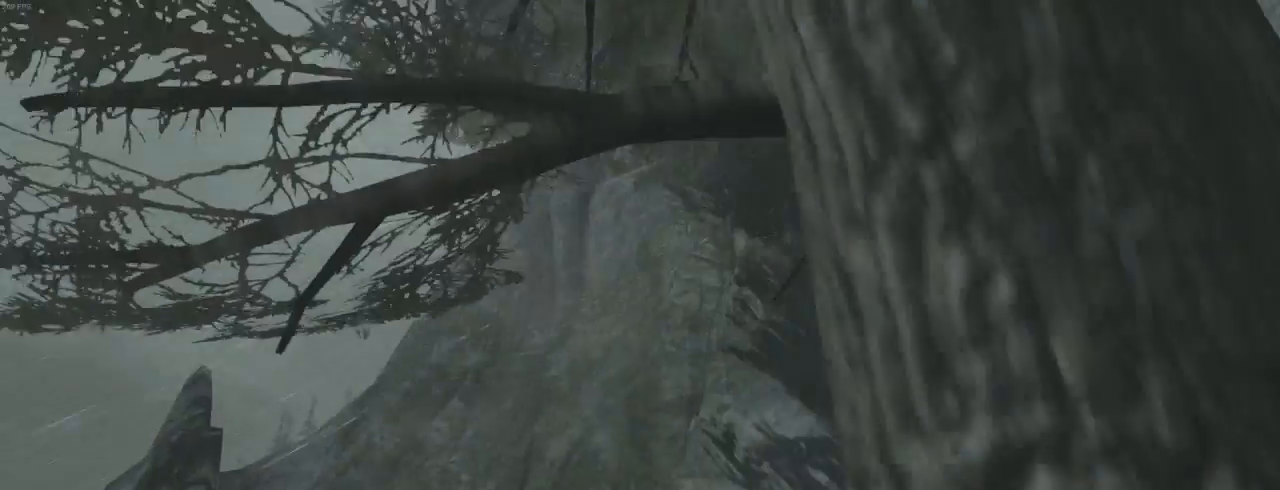
{"keys": ["d", "z"], "mouse": [], "events": [[133, "q", "up"], [167, "d", "down"]]}
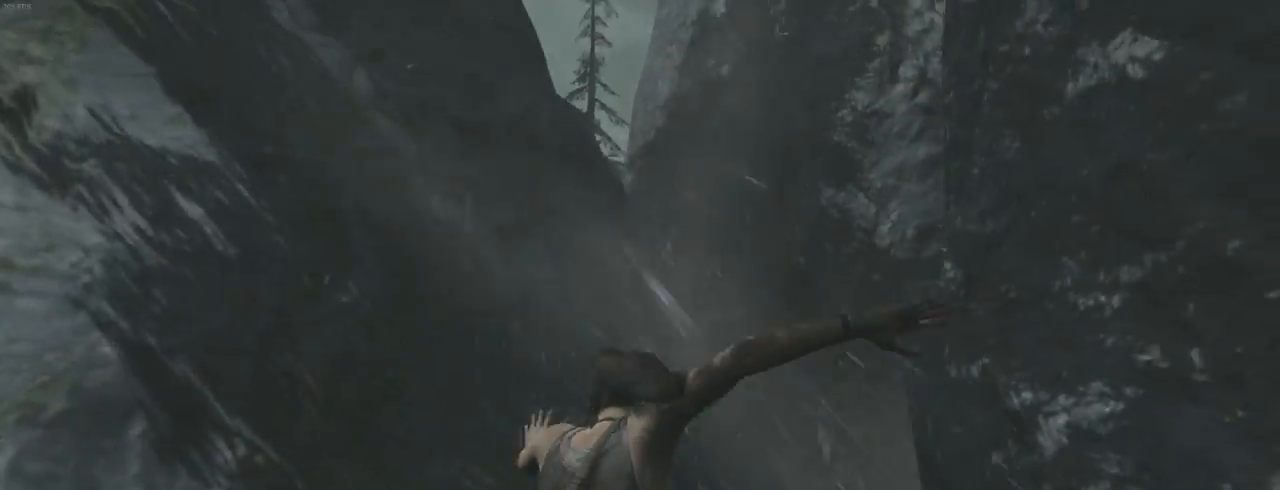
{"keys": ["d"], "mouse": [], "events": [[333, "z", "up"], [433, "s", "down"], [500, "s", "up"]]}
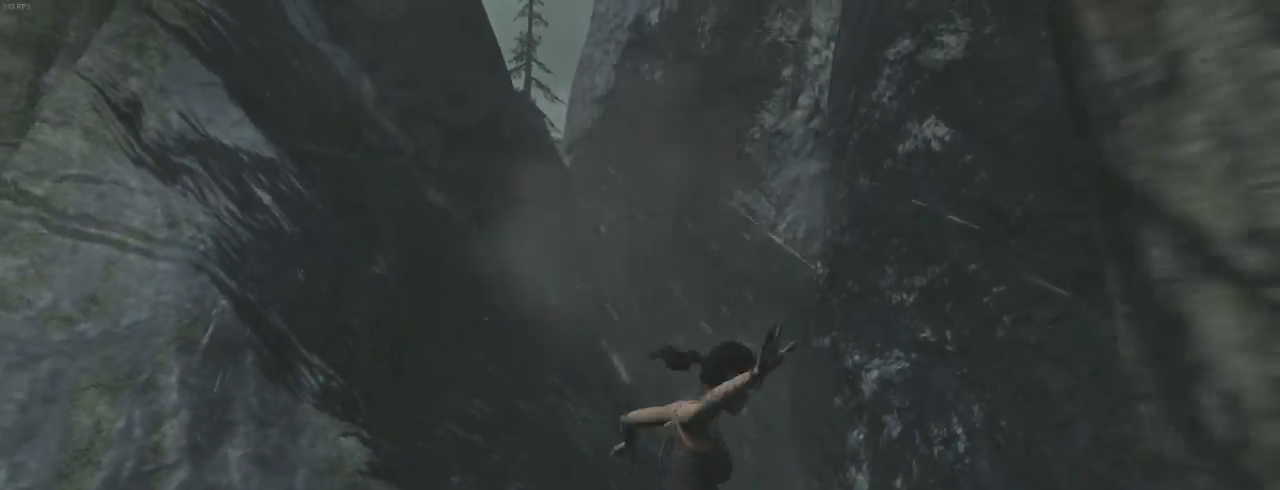
{"keys": ["q", "z"], "mouse": [], "events": [[133, "z", "down"], [267, "q", "down"], [300, "d", "up"]]}
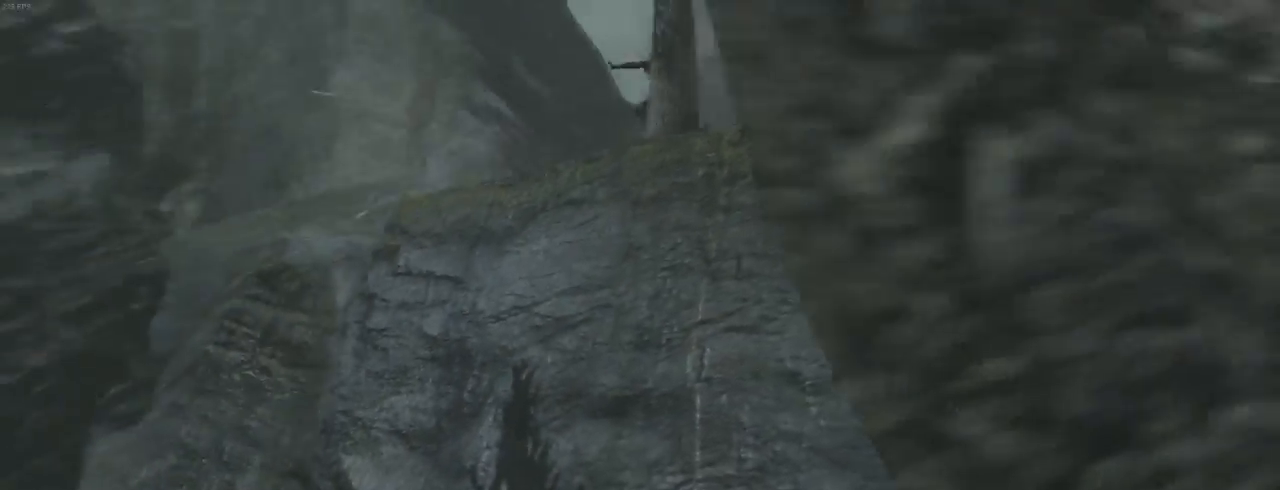
{"keys": ["d", "z"], "mouse": [], "events": [[367, "d", "down"], [367, "q", "up"]]}
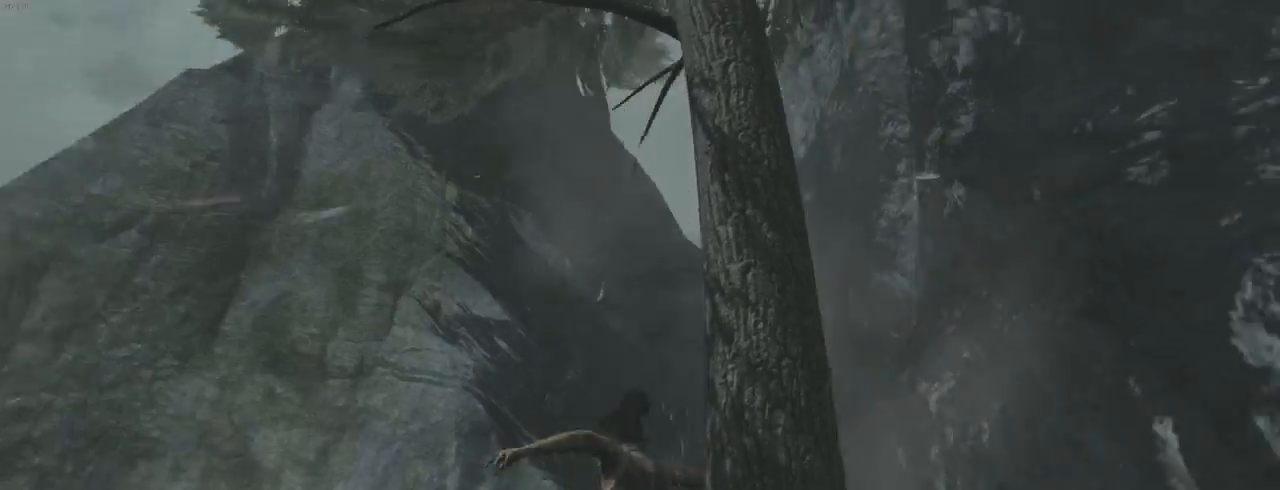
{"keys": ["d", "z"], "mouse": [], "events": []}
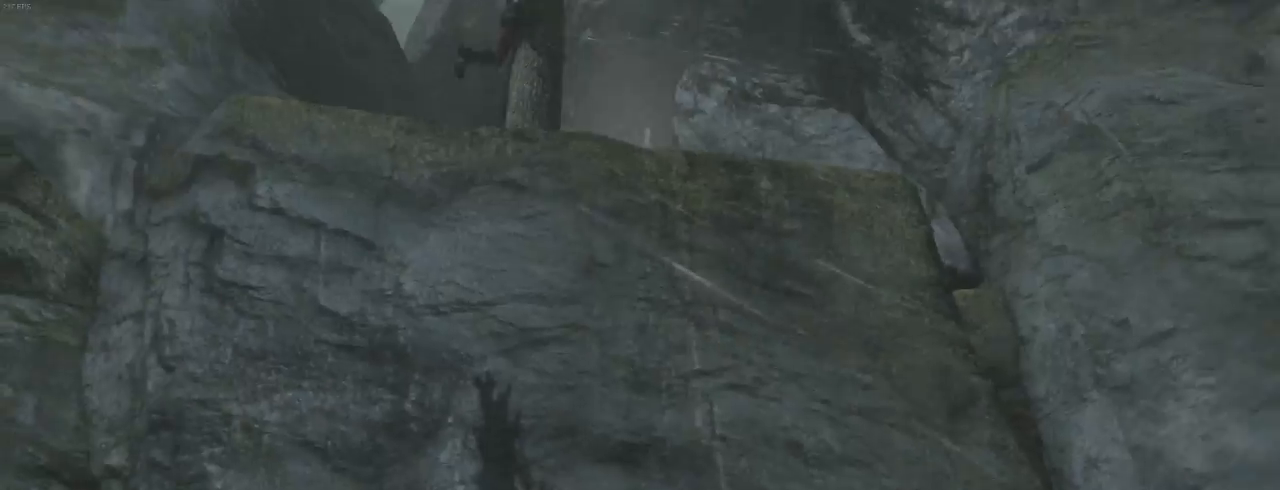
{"keys": ["d", "z"], "mouse": [], "events": [[133, "z", "up"], [333, "z", "down"]]}
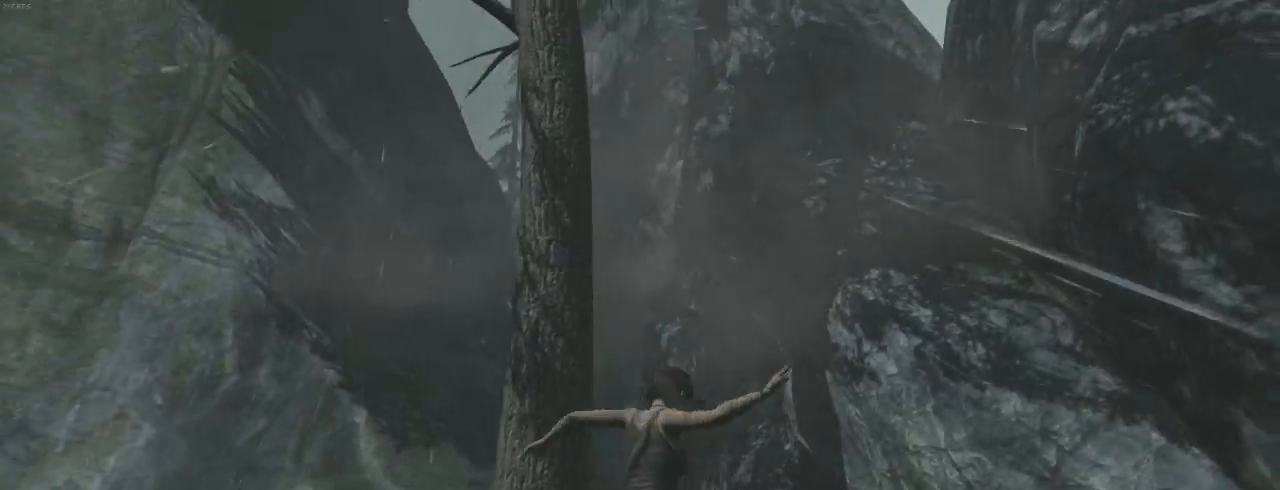
{"keys": ["q", "z"], "mouse": [], "events": [[200, "d", "up"], [200, "q", "down"]]}
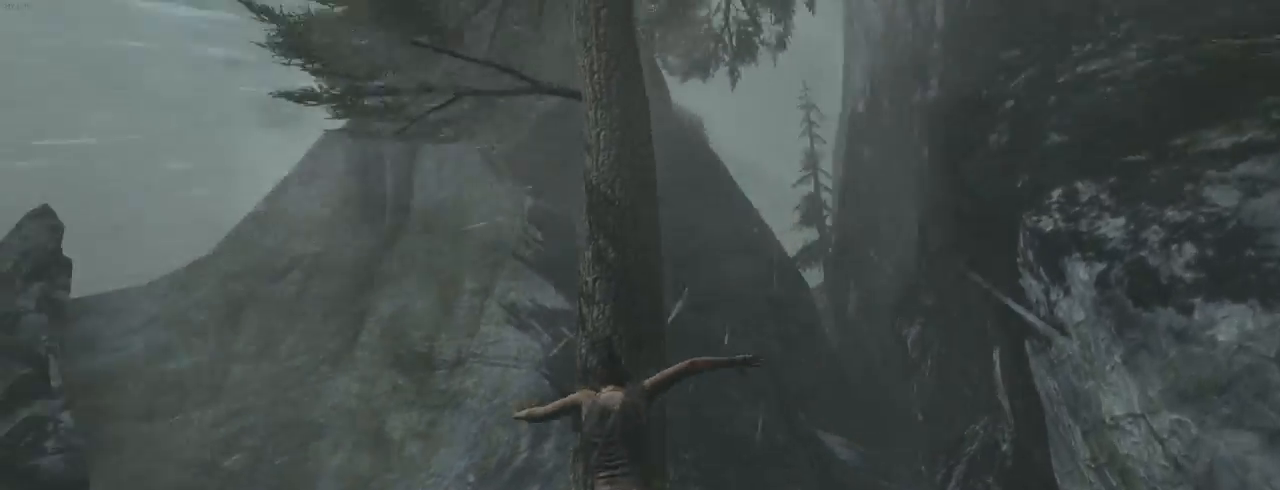
{"keys": ["q", "z"], "mouse": [], "events": []}
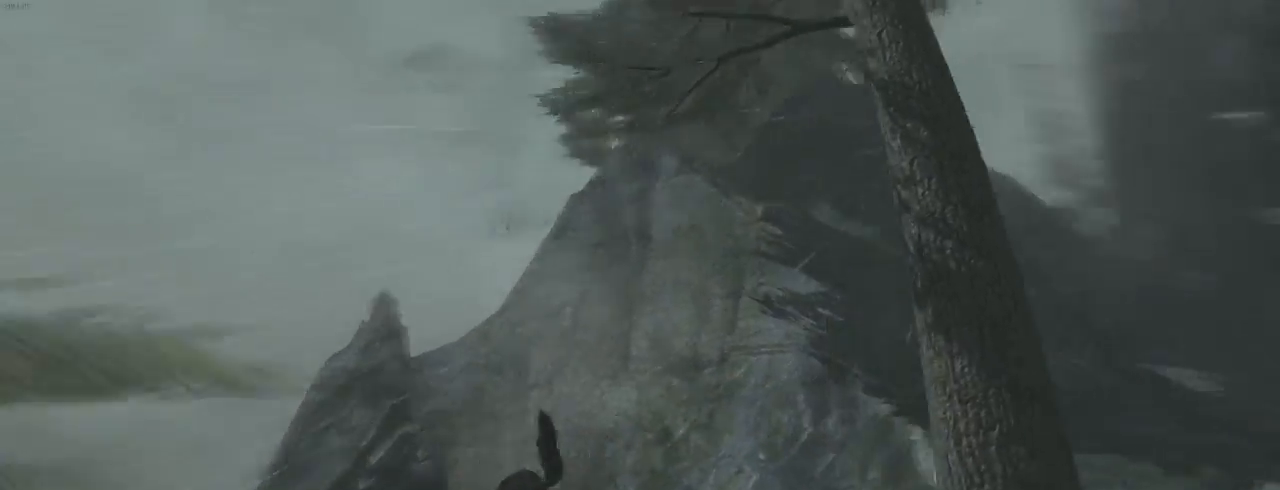
{"keys": ["z"], "mouse": [], "events": [[167, "d", "down"], [167, "q", "up"], [200, "z", "up"], [267, "s", "down"], [367, "s", "up"], [433, "z", "down"], [467, "d", "up"]]}
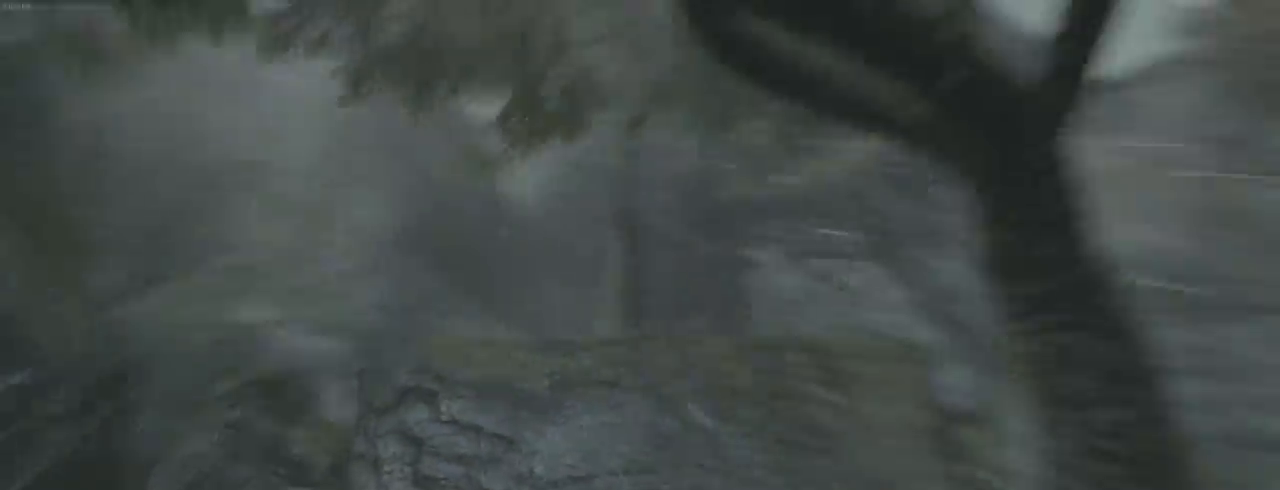
{"keys": ["q", "z"], "mouse": [], "events": [[33, "q", "down"]]}
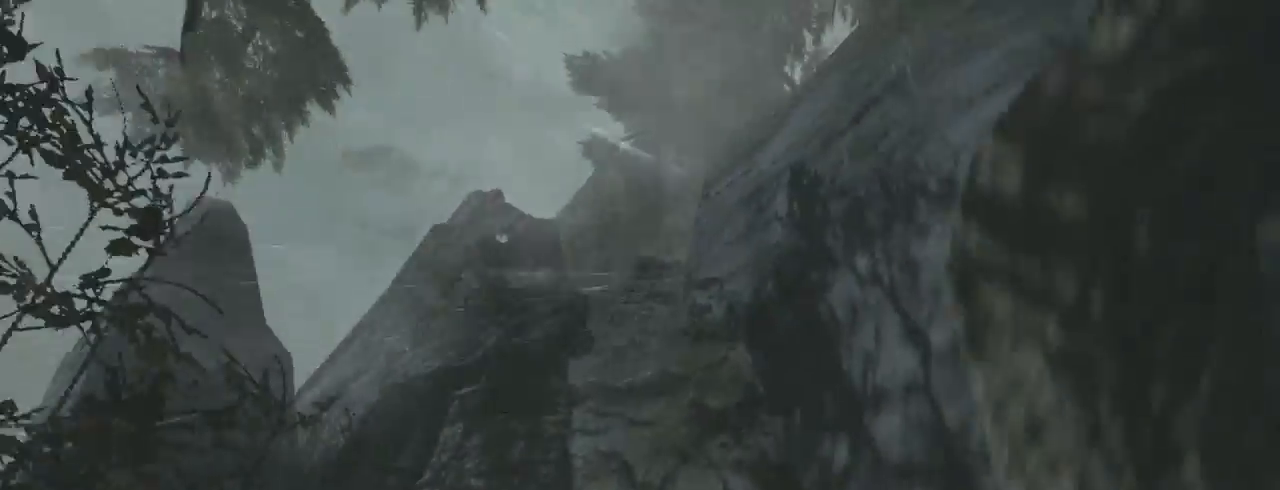
{"keys": ["q", "z"], "mouse": [], "events": []}
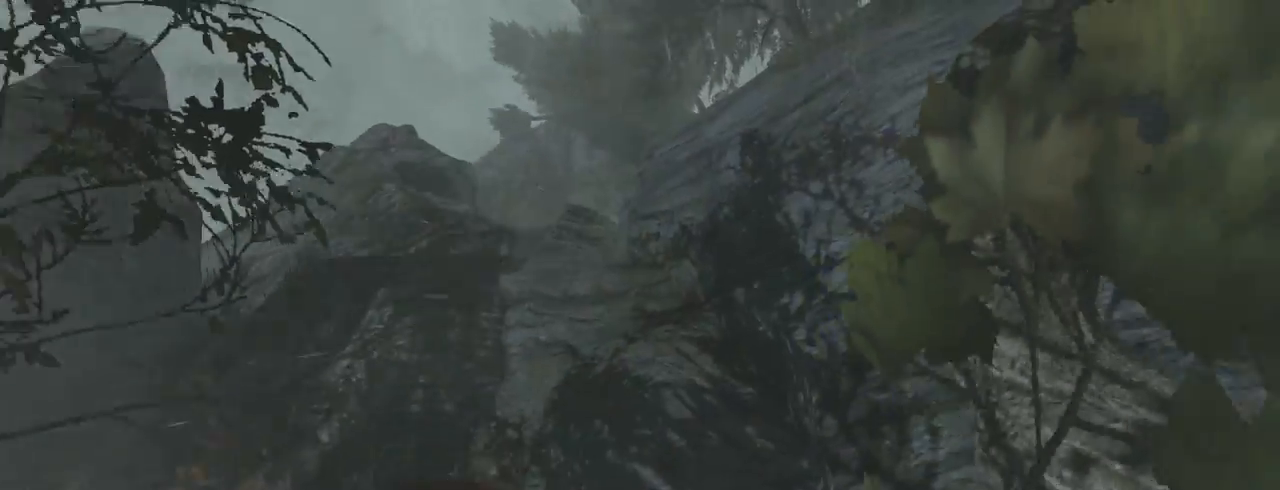
{"keys": ["d", "z"], "mouse": [], "events": [[133, "d", "down"], [133, "q", "up"], [167, "z", "up"], [233, "s", "down"], [333, "s", "up"], [433, "z", "down"]]}